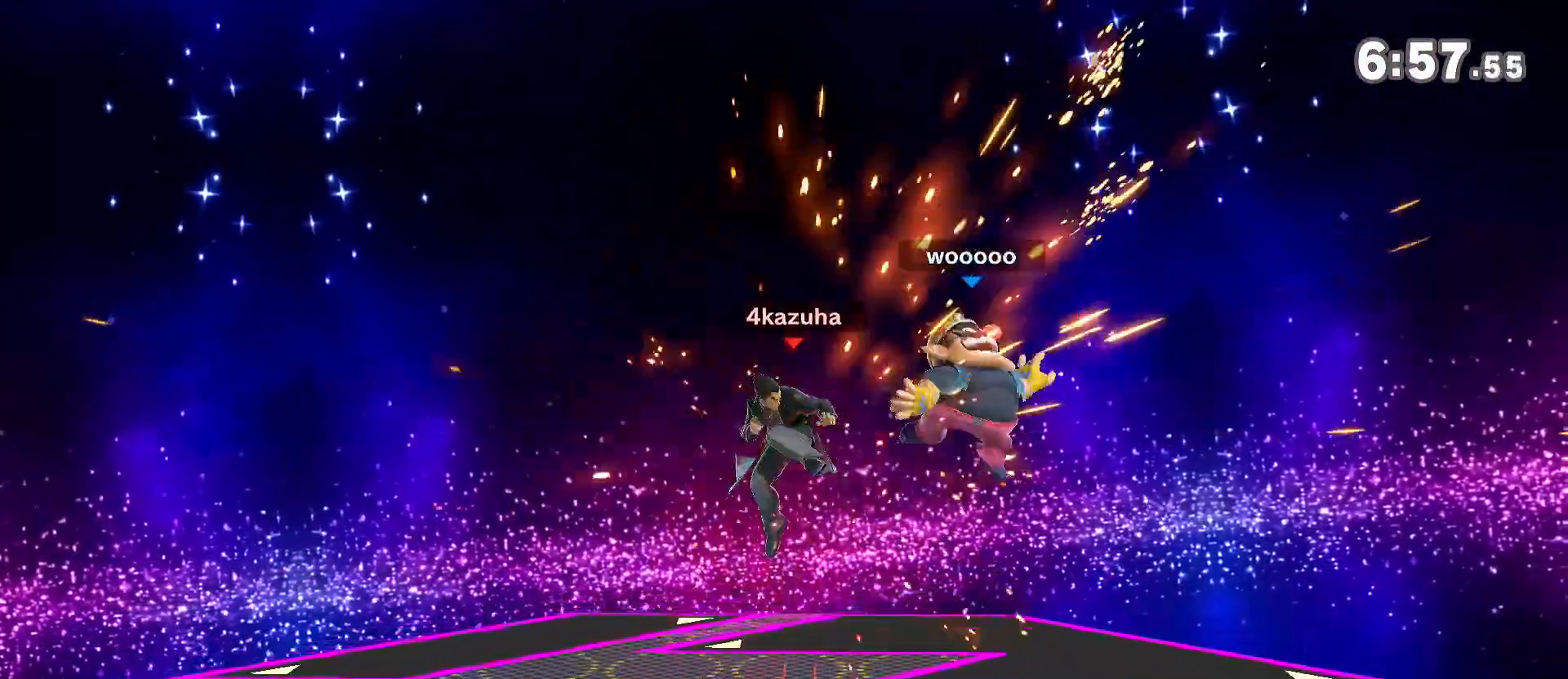
Gameplay with a controller (Nintendo layout); each line is a JSON object with the inputs held at the frame after it. "events" lists button and stick changes between this image and that frame as [ms after this image, input, new state], when the widget could be followed in between. Not read: DPAD_DOWN DPAD_UP L3 R3.
{"buttons": [], "left_stick": "down-right", "right_stick": "center", "events": [[83, "left_stick", "down"], [83, "right_stick", "center"], [167, "left_stick", "center"], [317, "left_stick", "right"], [417, "left_stick", "down-right"]]}
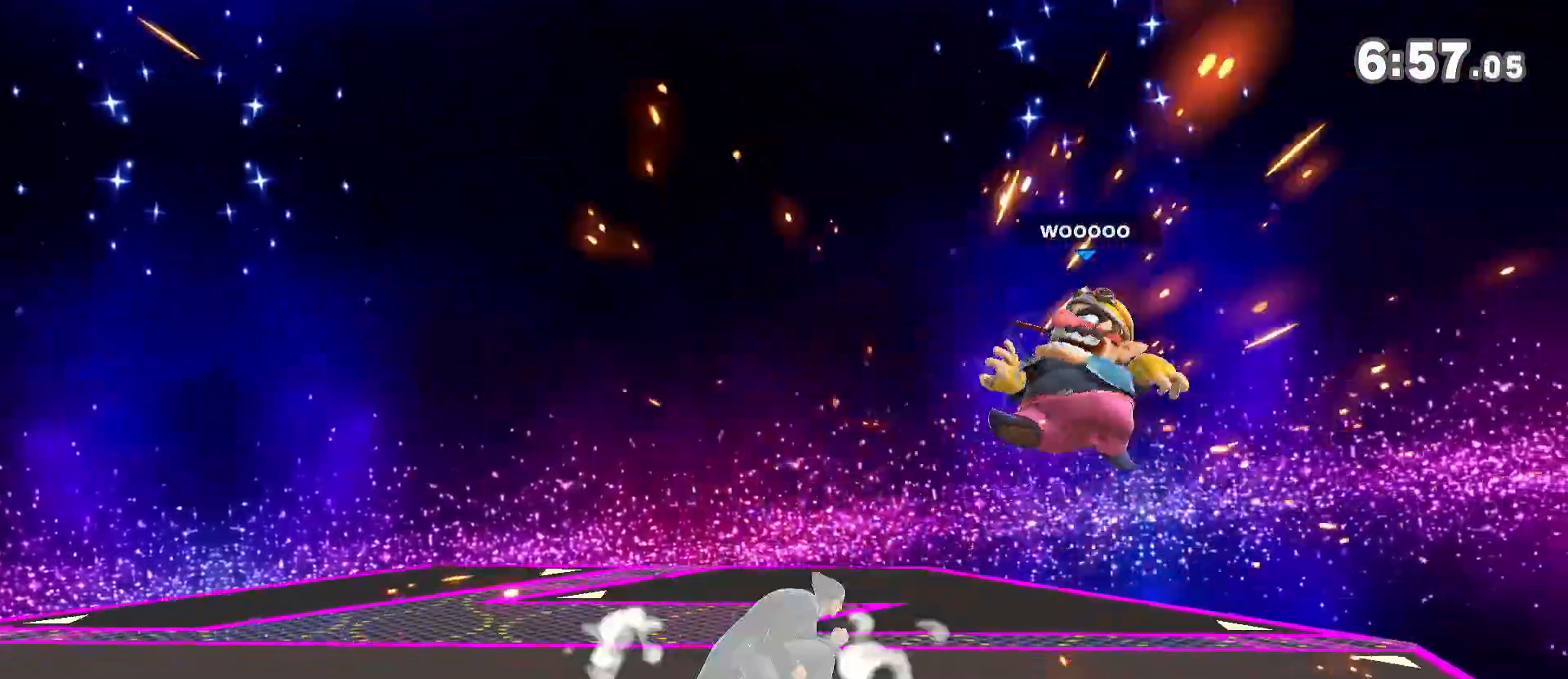
{"buttons": [], "left_stick": "up-right", "right_stick": "center", "events": [[67, "left_stick", "center"], [467, "left_stick", "up-right"]]}
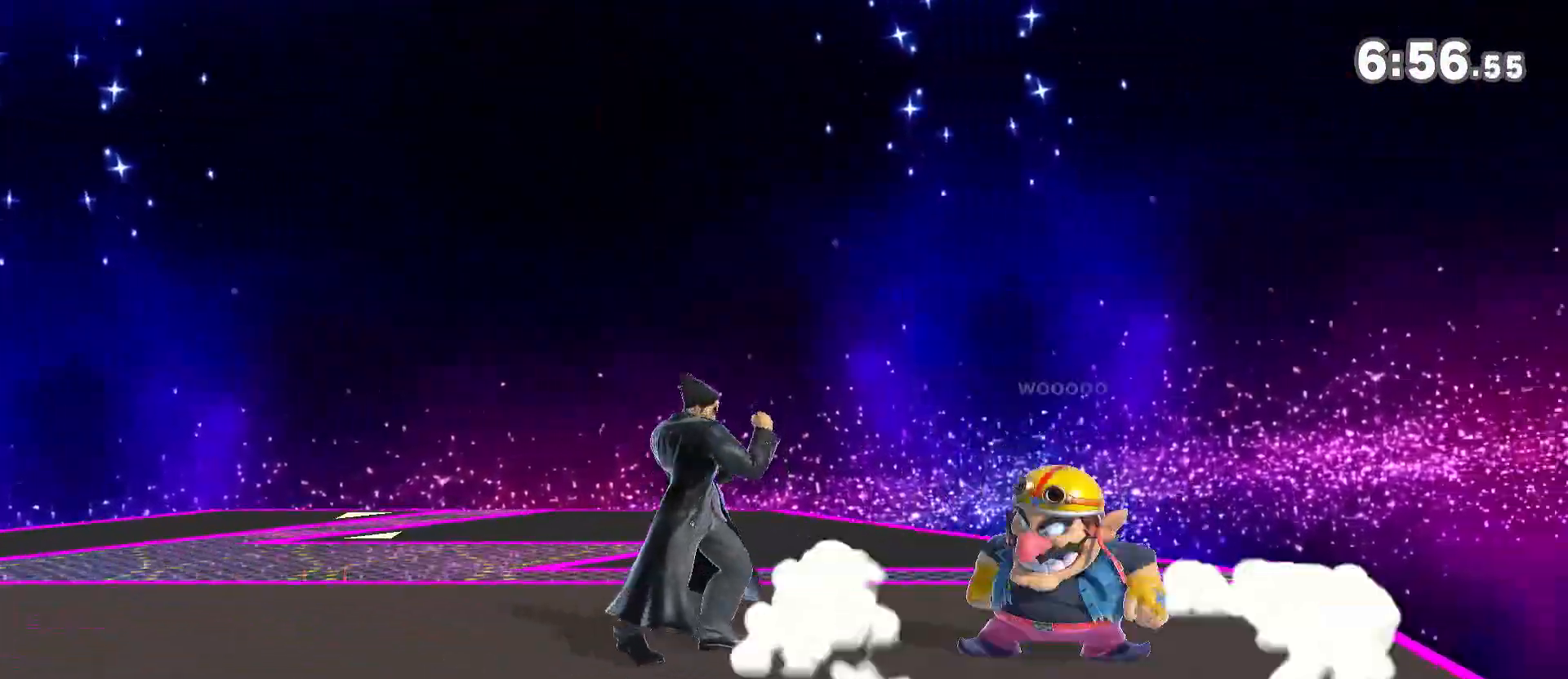
{"buttons": [], "left_stick": "center", "right_stick": "center", "events": [[50, "left_stick", "down"], [117, "left_stick", "down-right"], [217, "left_stick", "center"]]}
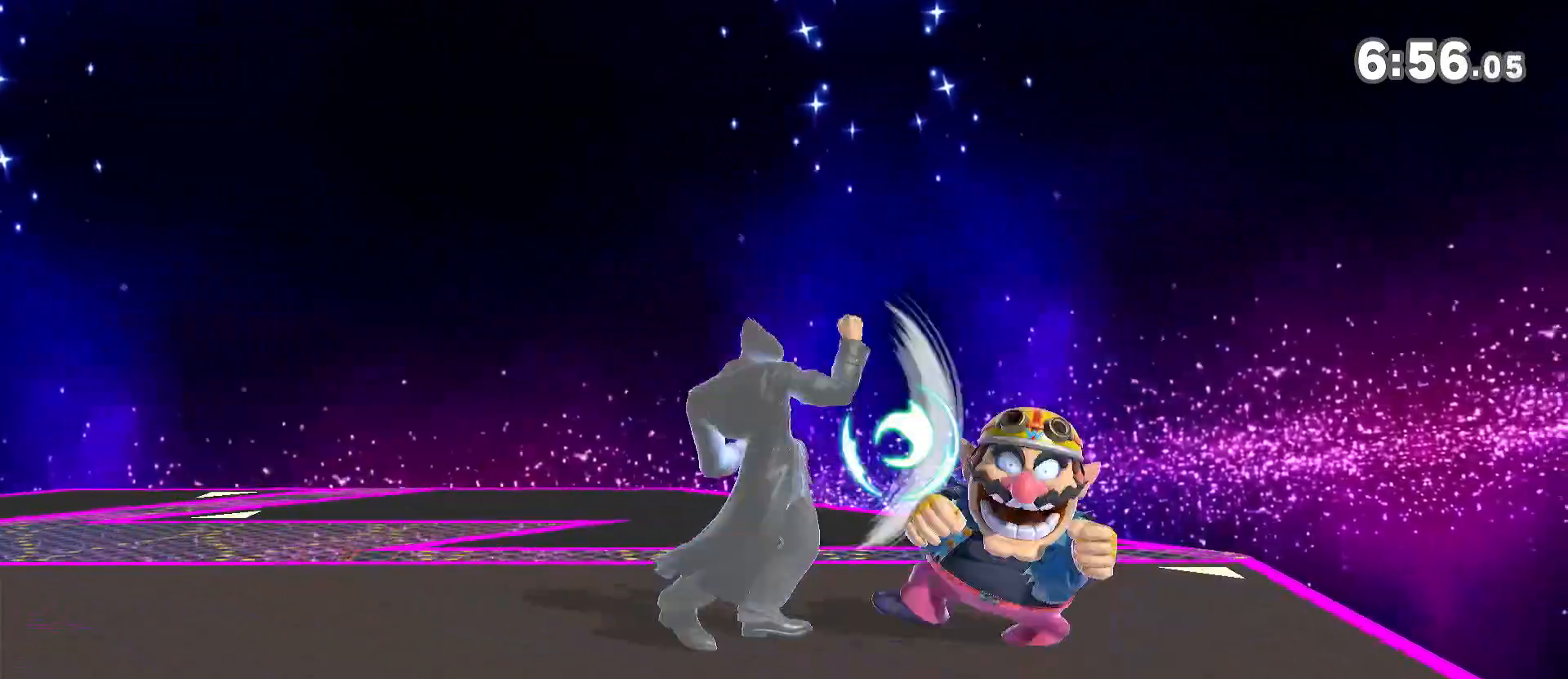
{"buttons": [], "left_stick": "center", "right_stick": "center", "events": [[117, "left_stick", "left"], [217, "left_stick", "center"], [267, "left_stick", "left"], [417, "left_stick", "center"]]}
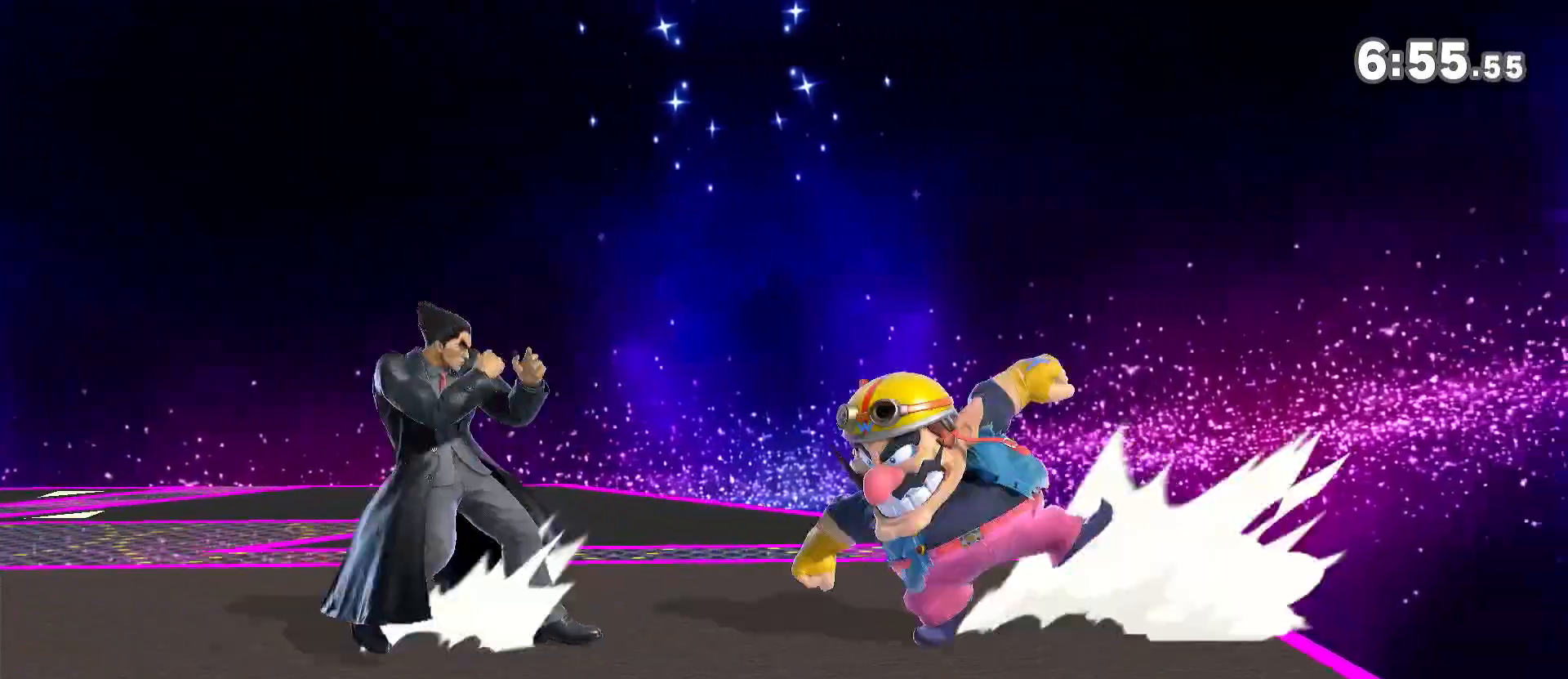
{"buttons": [], "left_stick": "right", "right_stick": "center", "events": [[50, "left_stick", "left"], [167, "left_stick", "center"], [283, "left_stick", "left"], [417, "left_stick", "center"], [483, "left_stick", "right"]]}
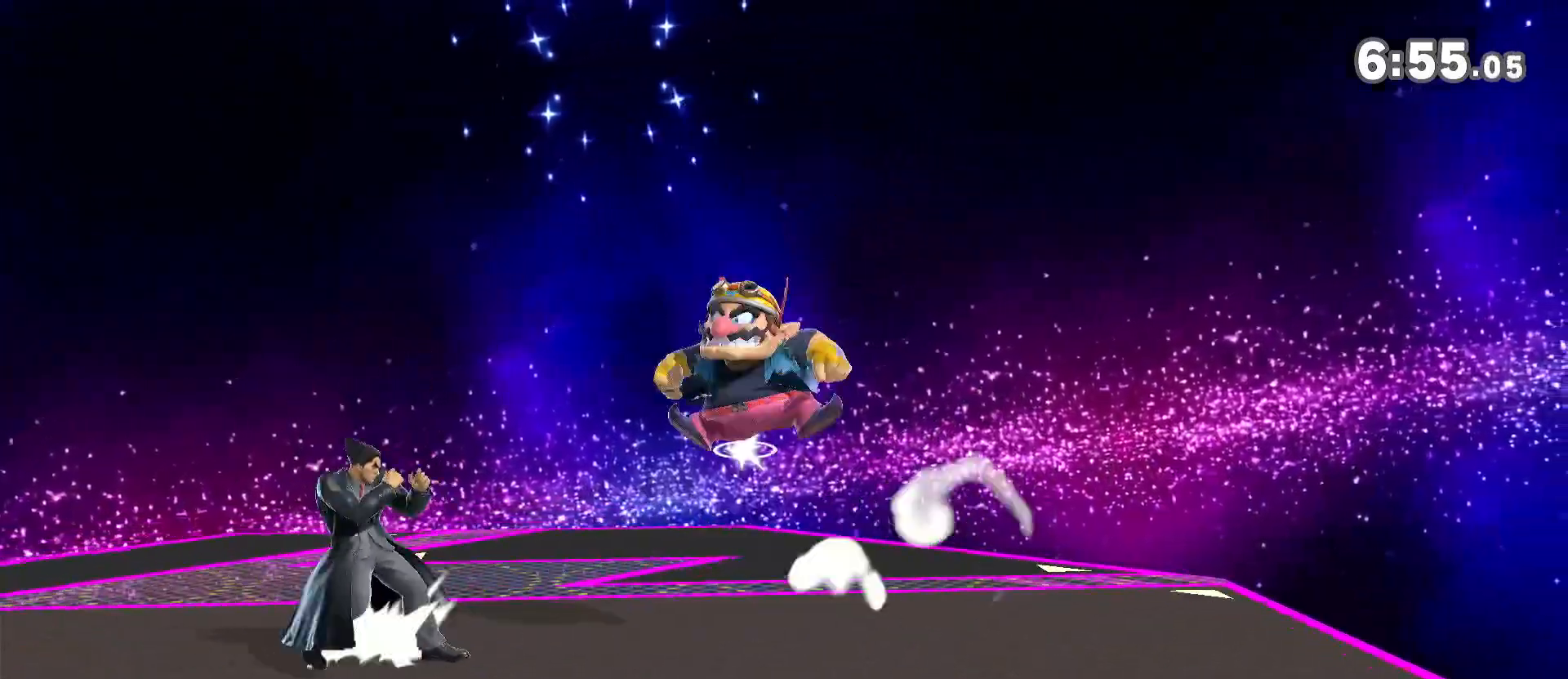
{"buttons": [], "left_stick": "center", "right_stick": "center", "events": [[17, "left_stick", "center"], [50, "left_stick", "down-right"], [183, "left_stick", "center"], [383, "B", "down"], [483, "B", "up"]]}
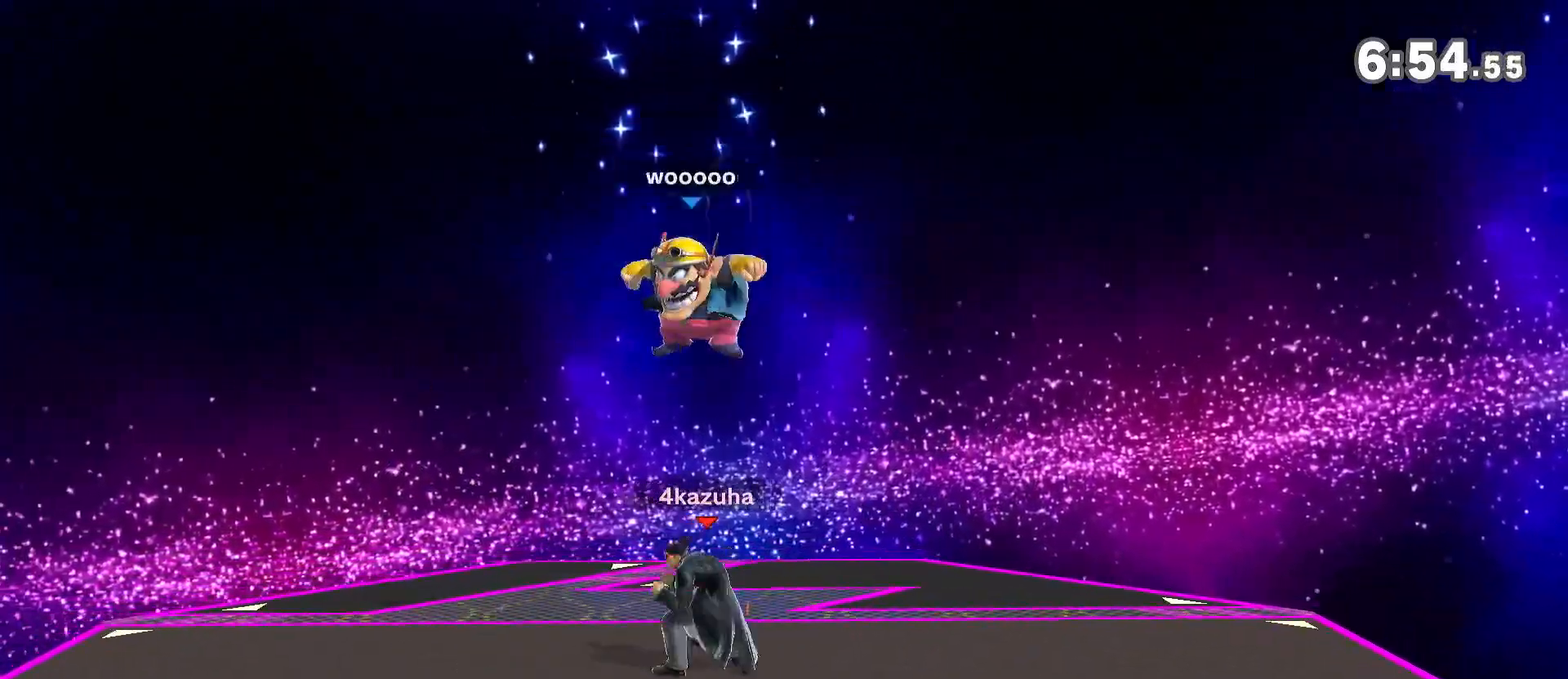
{"buttons": ["Y"], "left_stick": "right", "right_stick": "center", "events": [[117, "R1", "down"], [250, "R1", "up"], [383, "Y", "down"], [383, "left_stick", "right"]]}
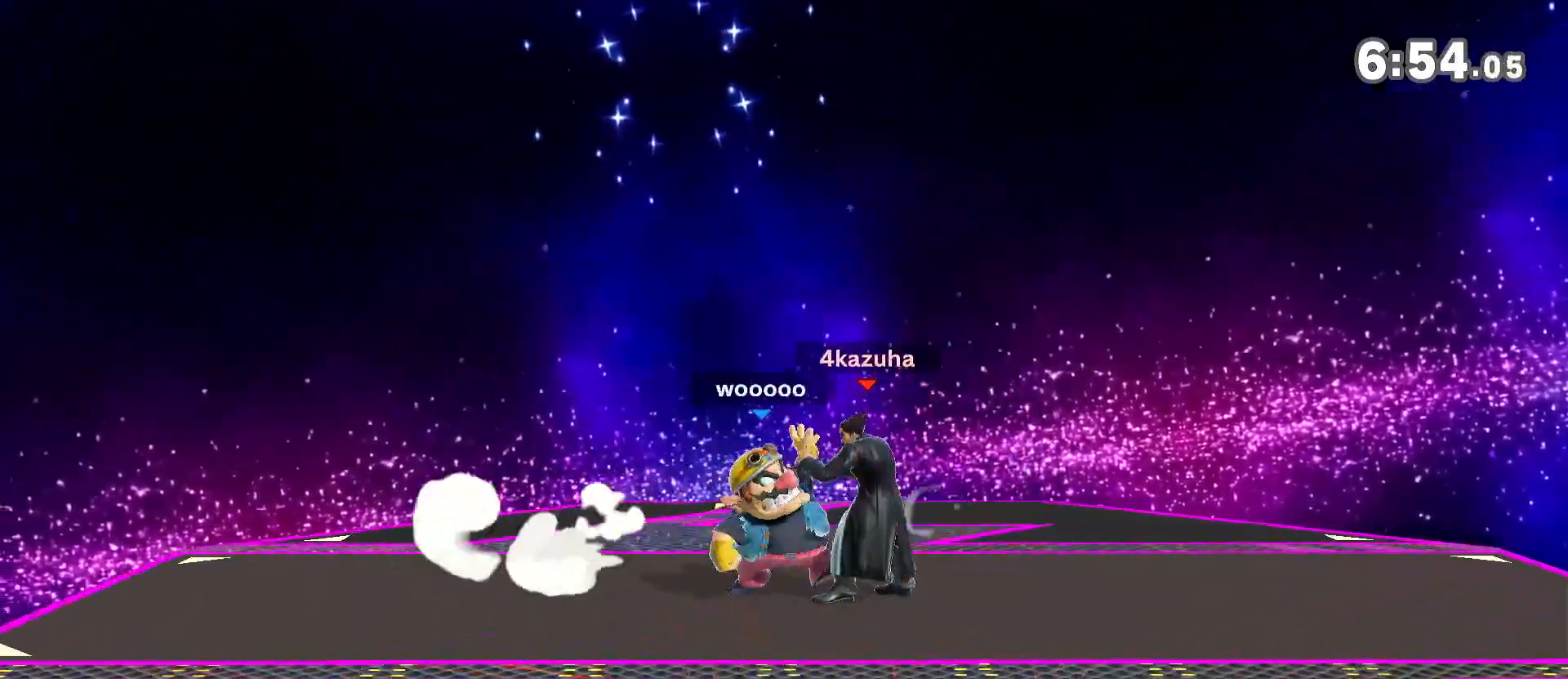
{"buttons": [], "left_stick": "down-left", "right_stick": "center", "events": [[50, "Y", "up"], [50, "left_stick", "center"], [217, "A", "down"], [250, "left_stick", "down-right"], [283, "A", "up"], [383, "A", "down"], [383, "Y", "down"], [450, "Y", "up"], [450, "left_stick", "down-left"], [483, "A", "up"]]}
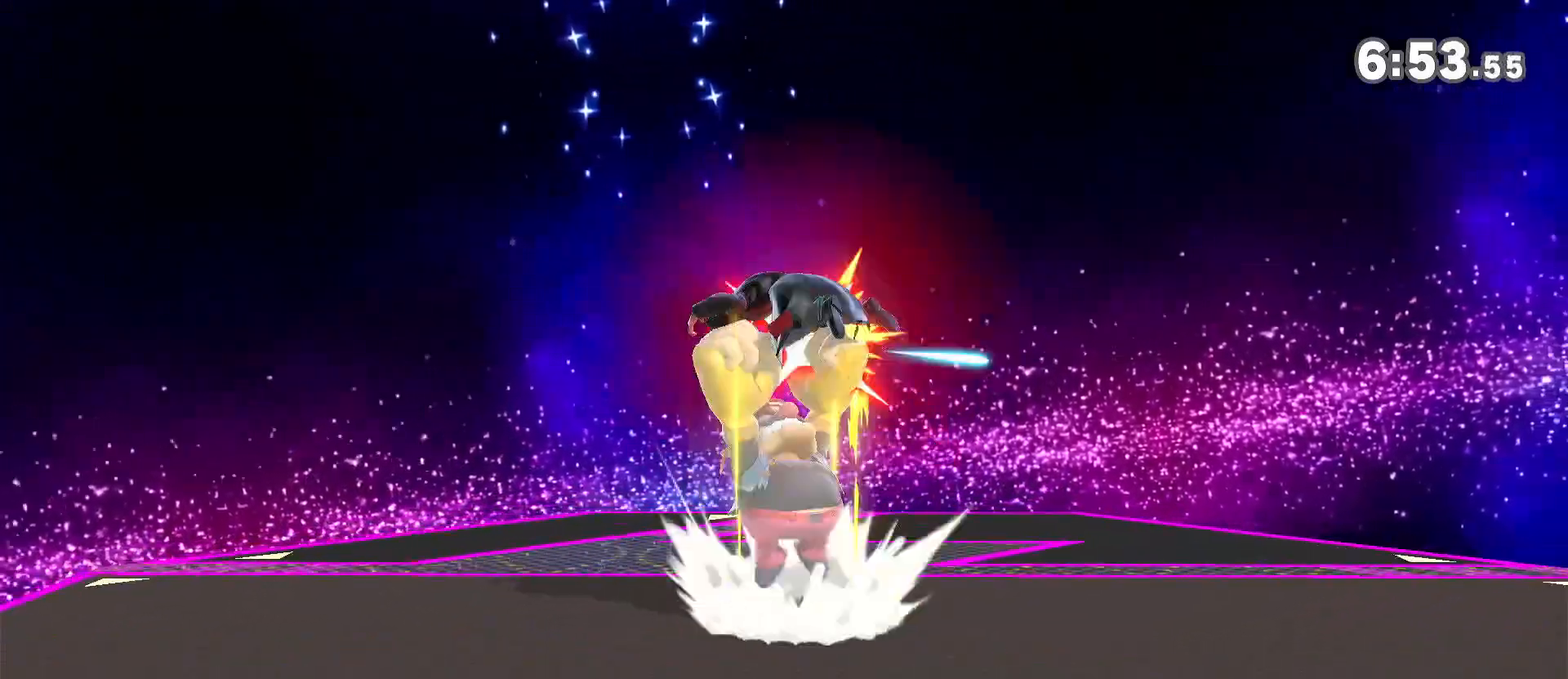
{"buttons": [], "left_stick": "left", "right_stick": "center", "events": [[50, "left_stick", "left"]]}
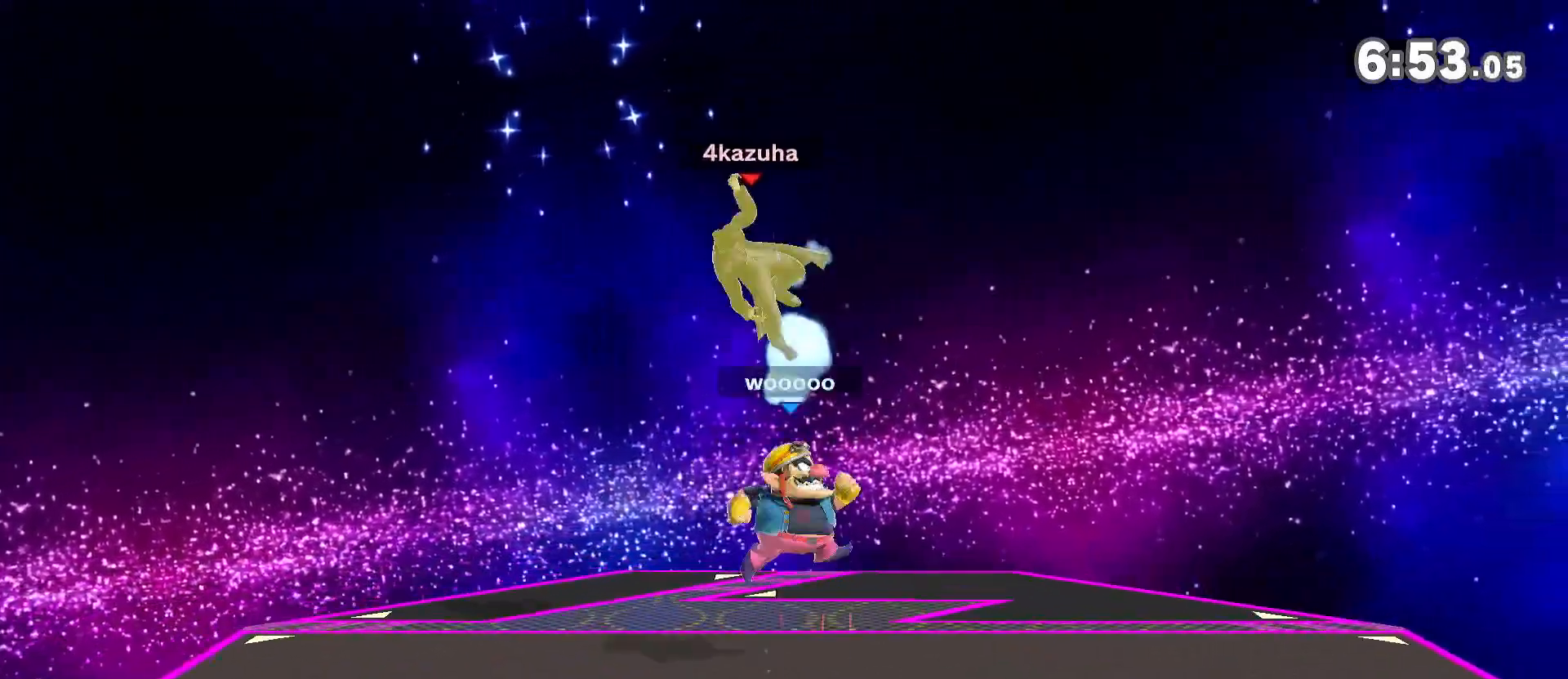
{"buttons": [], "left_stick": "down-left", "right_stick": "center", "events": [[17, "right_stick", "up"], [83, "left_stick", "down"], [183, "left_stick", "left"], [250, "left_stick", "down-left"], [350, "left_stick", "left"], [450, "left_stick", "down-left"], [483, "right_stick", "center"]]}
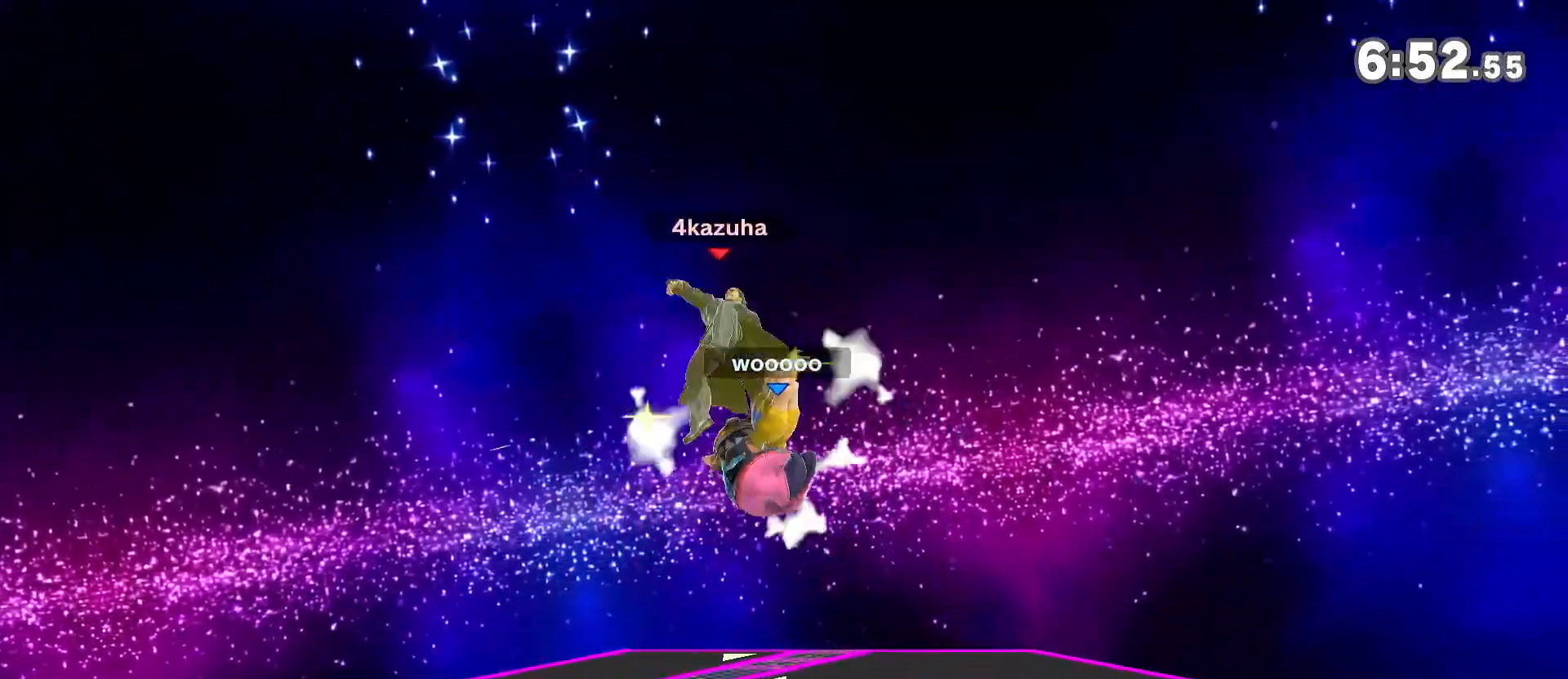
{"buttons": [], "left_stick": "left", "right_stick": "center", "events": [[117, "left_stick", "center"], [183, "Y", "down"], [217, "A", "down"], [250, "A", "up"], [250, "Y", "up"], [283, "left_stick", "left"]]}
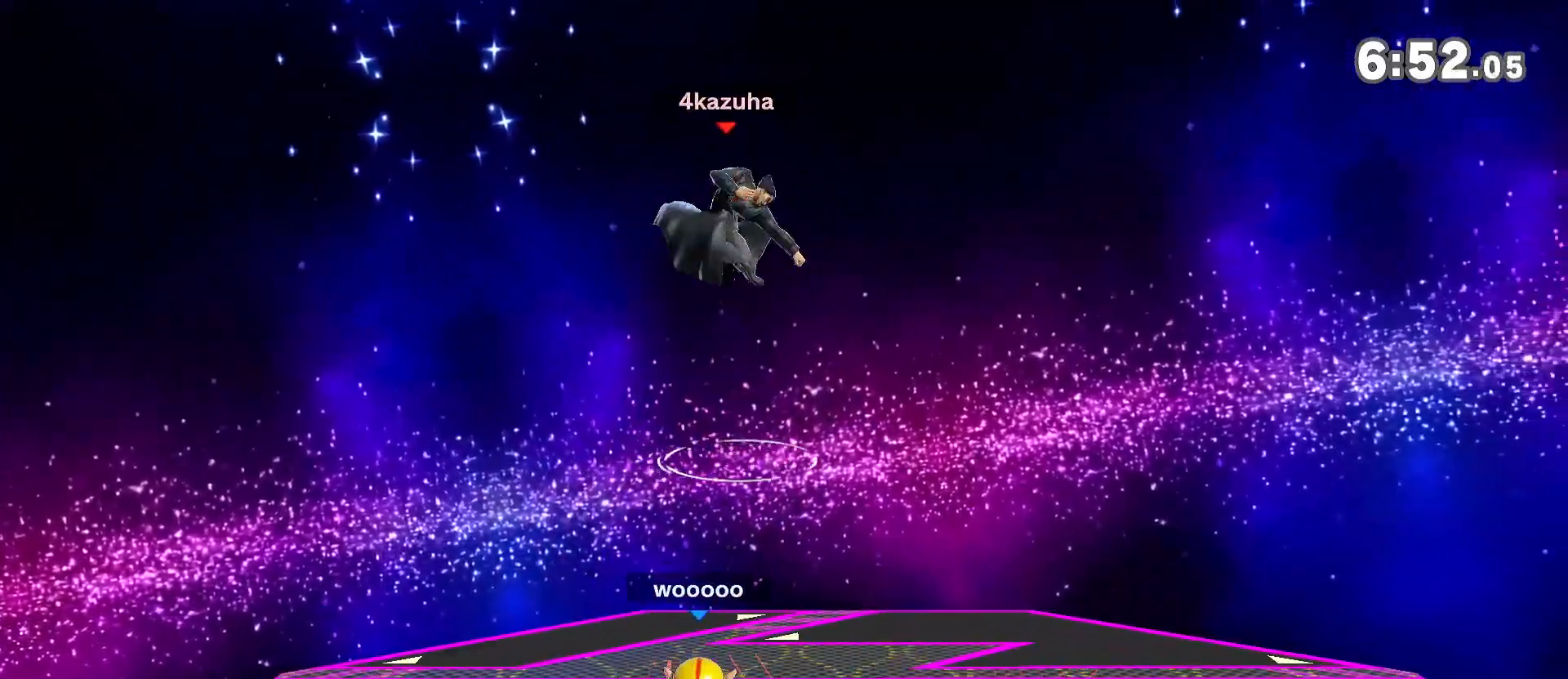
{"buttons": [], "left_stick": "right", "right_stick": "center", "events": [[50, "left_stick", "down"], [183, "left_stick", "center"], [233, "A", "down"], [250, "A", "up"], [283, "left_stick", "down"], [417, "left_stick", "center"], [483, "left_stick", "right"]]}
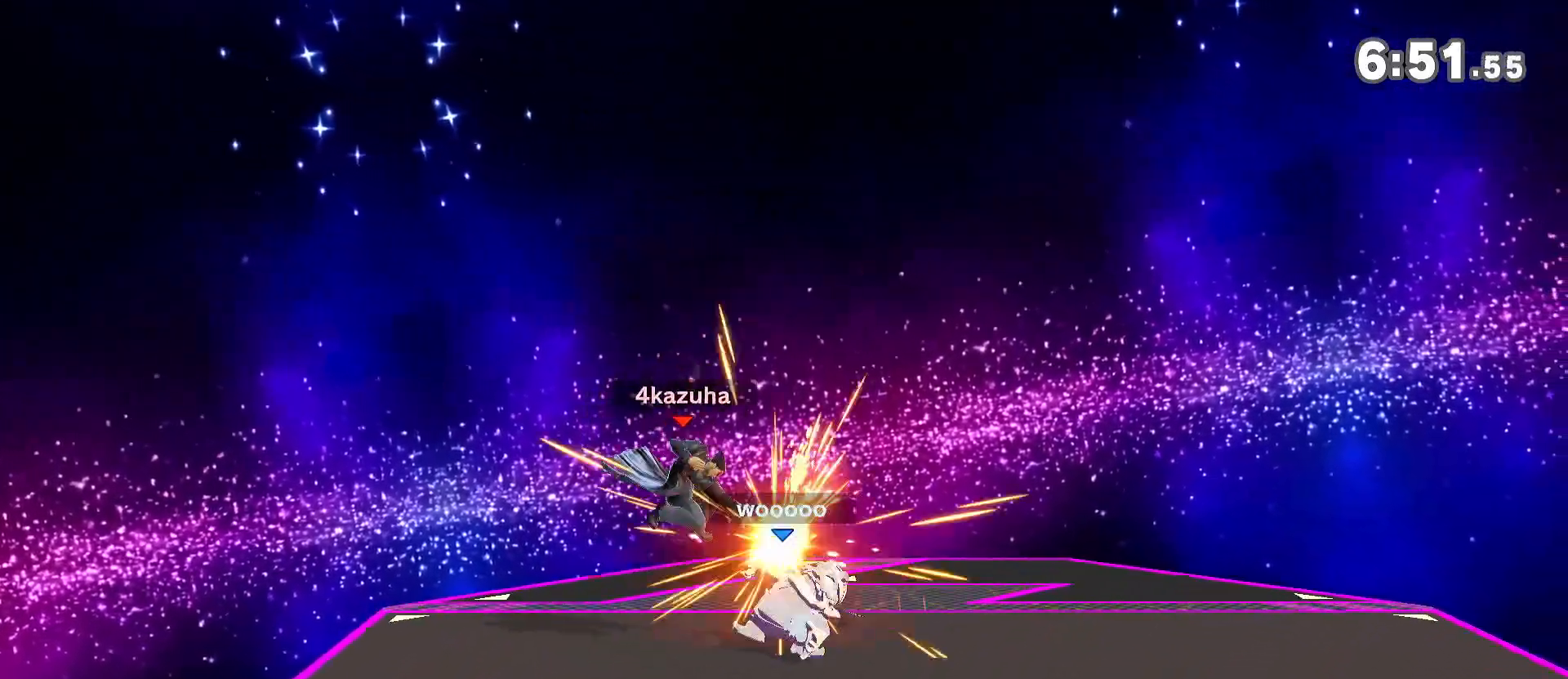
{"buttons": [], "left_stick": "center", "right_stick": "center", "events": [[133, "left_stick", "down-right"], [250, "left_stick", "center"]]}
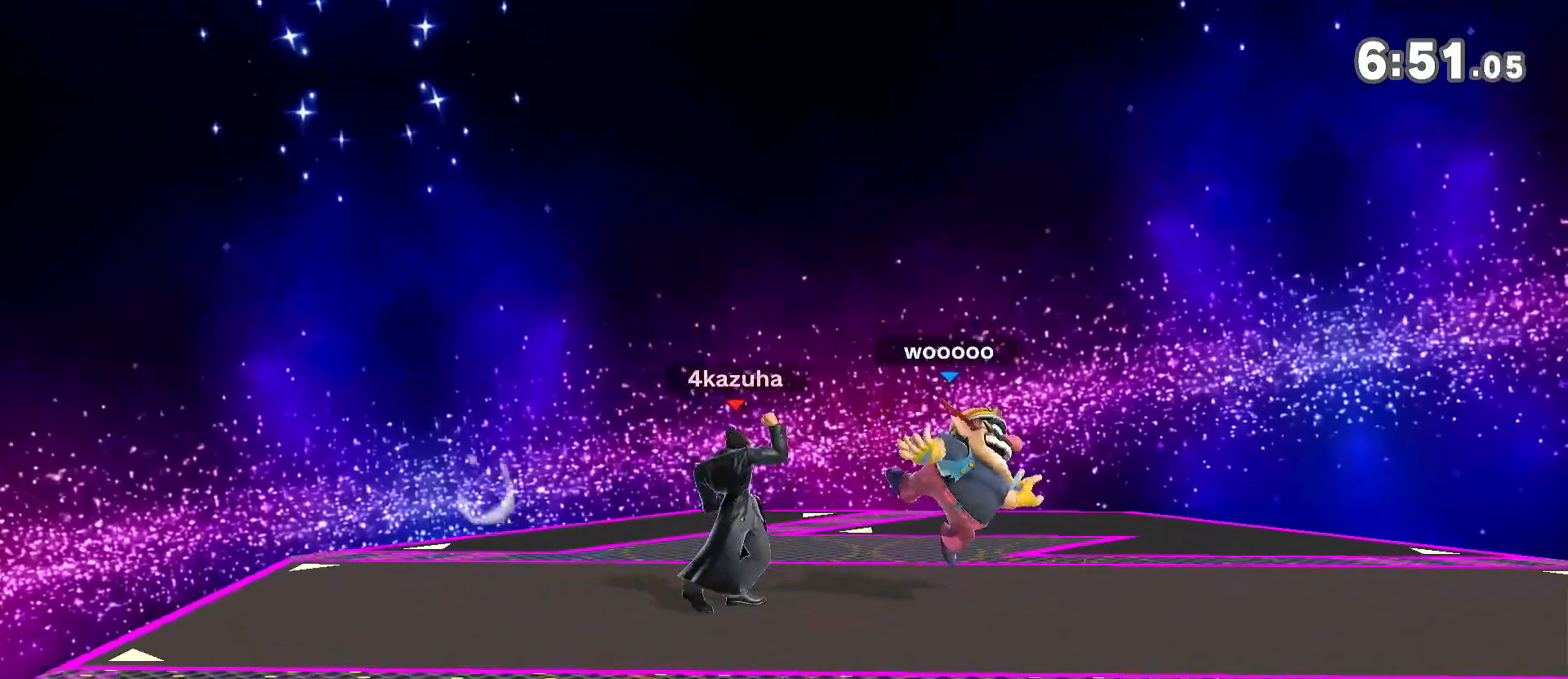
{"buttons": [], "left_stick": "left", "right_stick": "center", "events": [[150, "left_stick", "right"], [217, "right_stick", "down"], [283, "right_stick", "center"], [317, "left_stick", "down-left"], [483, "left_stick", "left"]]}
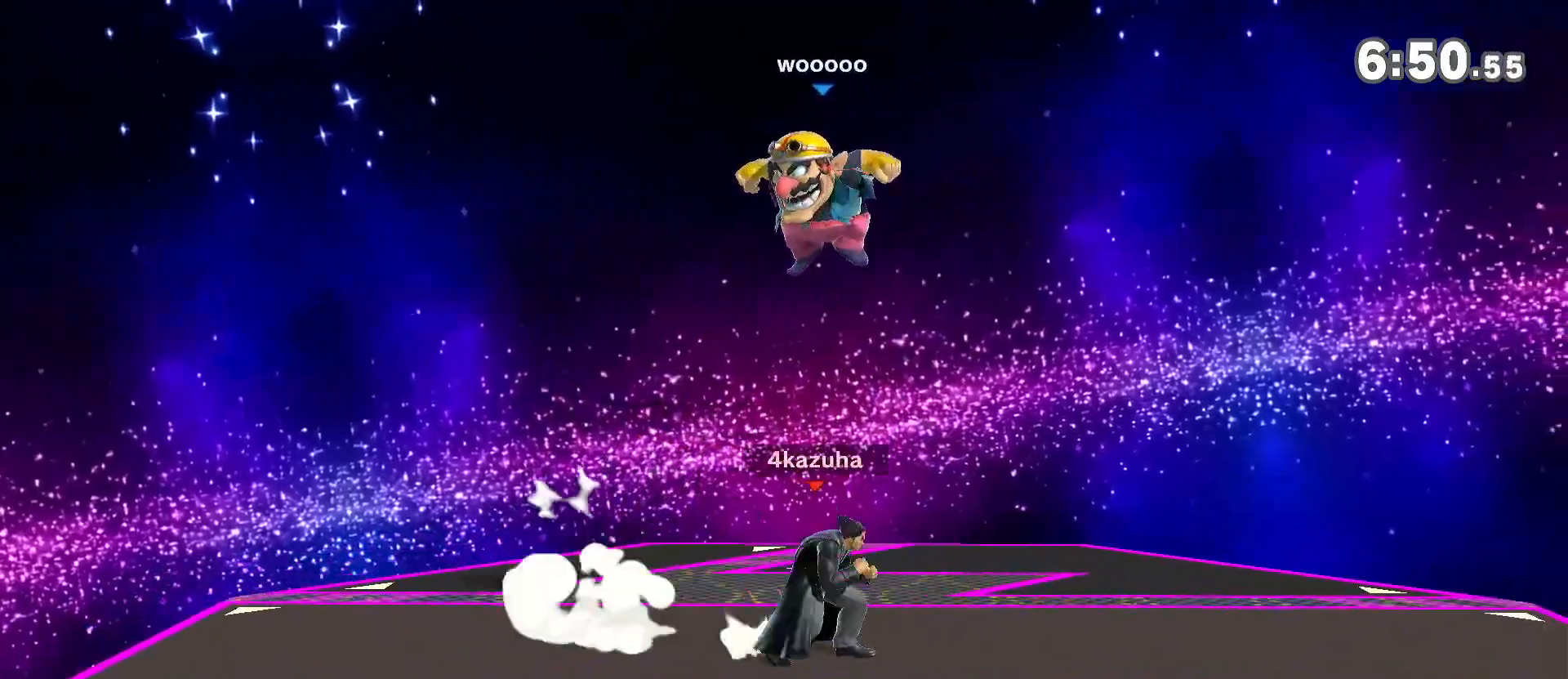
{"buttons": [], "left_stick": "center", "right_stick": "center", "events": [[83, "R1", "down"], [333, "R1", "up"], [383, "left_stick", "center"]]}
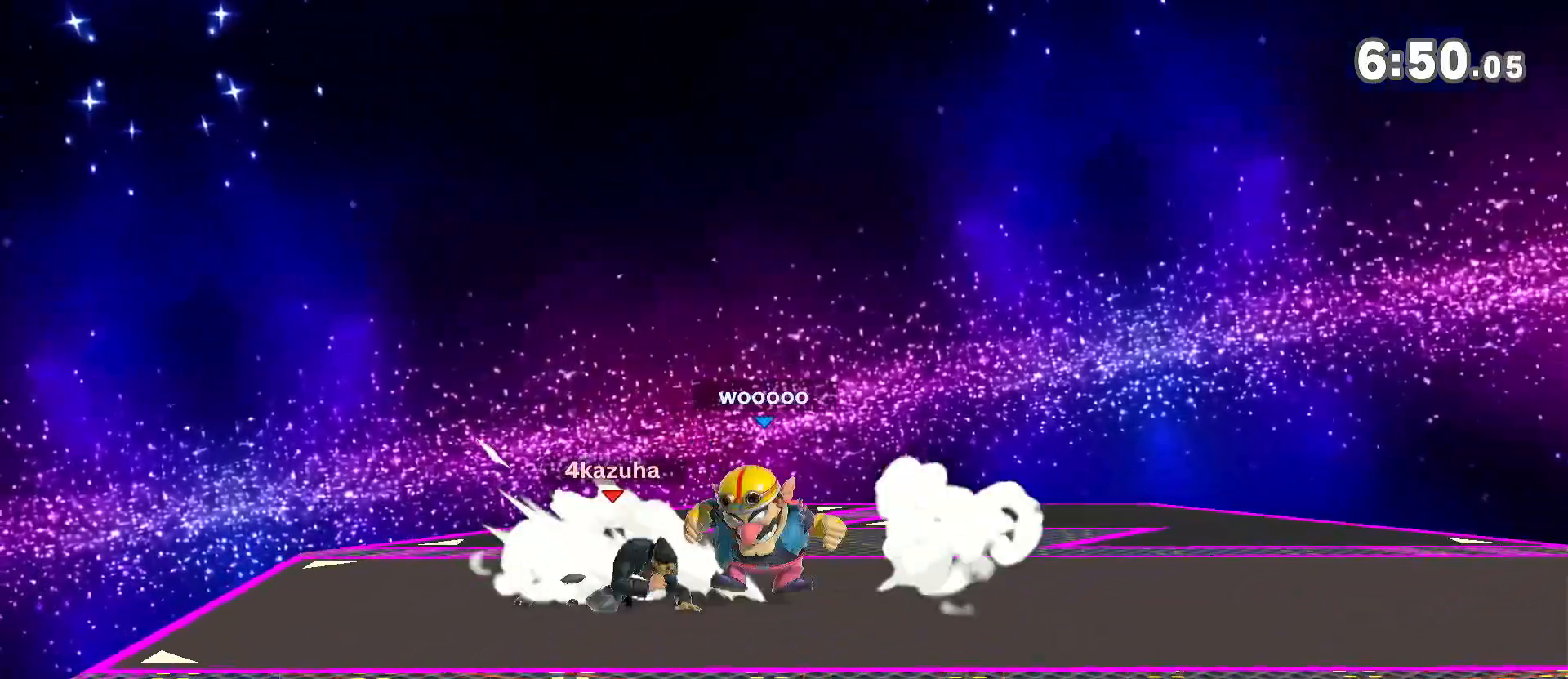
{"buttons": [], "left_stick": "center", "right_stick": "center", "events": [[17, "left_stick", "up-right"], [83, "left_stick", "down-right"], [167, "A", "down"], [200, "A", "up"], [283, "left_stick", "center"]]}
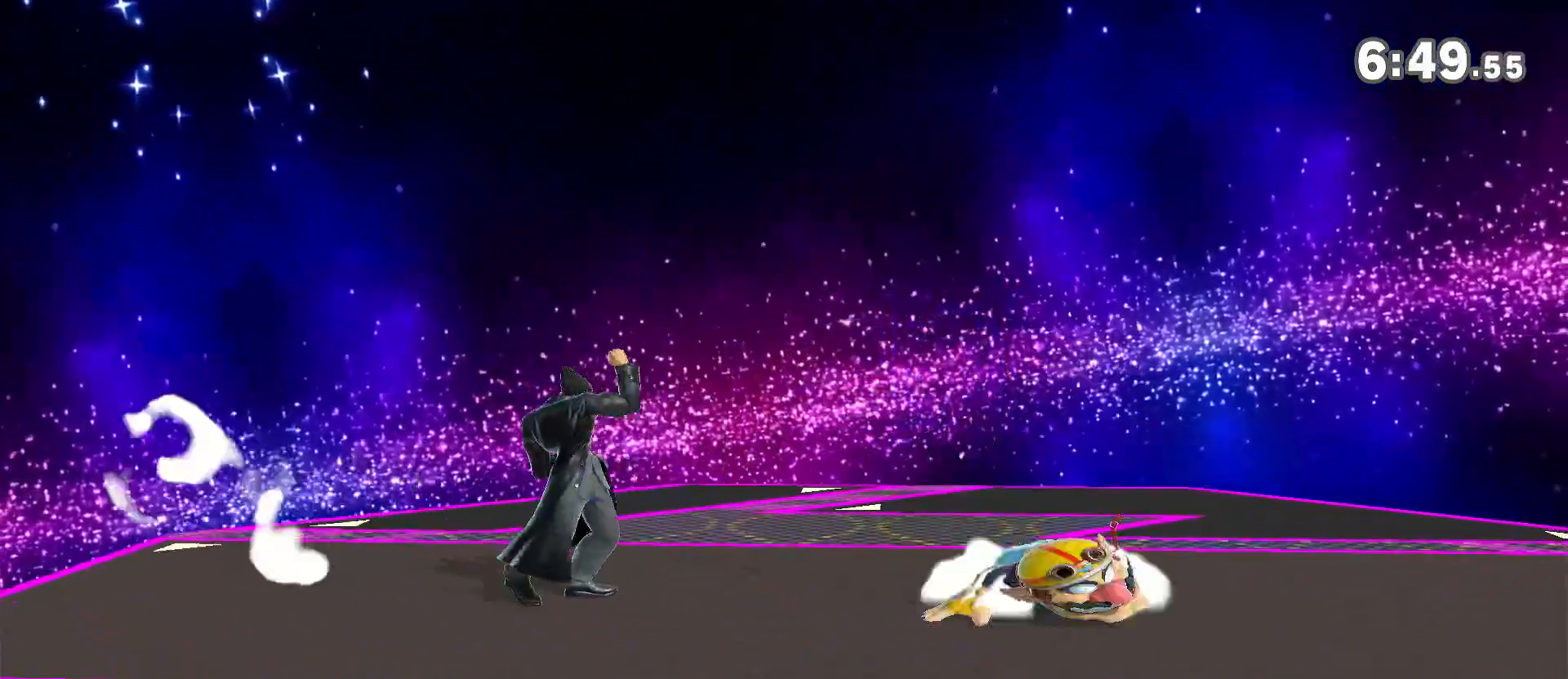
{"buttons": [], "left_stick": "right", "right_stick": "center", "events": [[167, "left_stick", "left"], [283, "left_stick", "center"], [417, "left_stick", "right"]]}
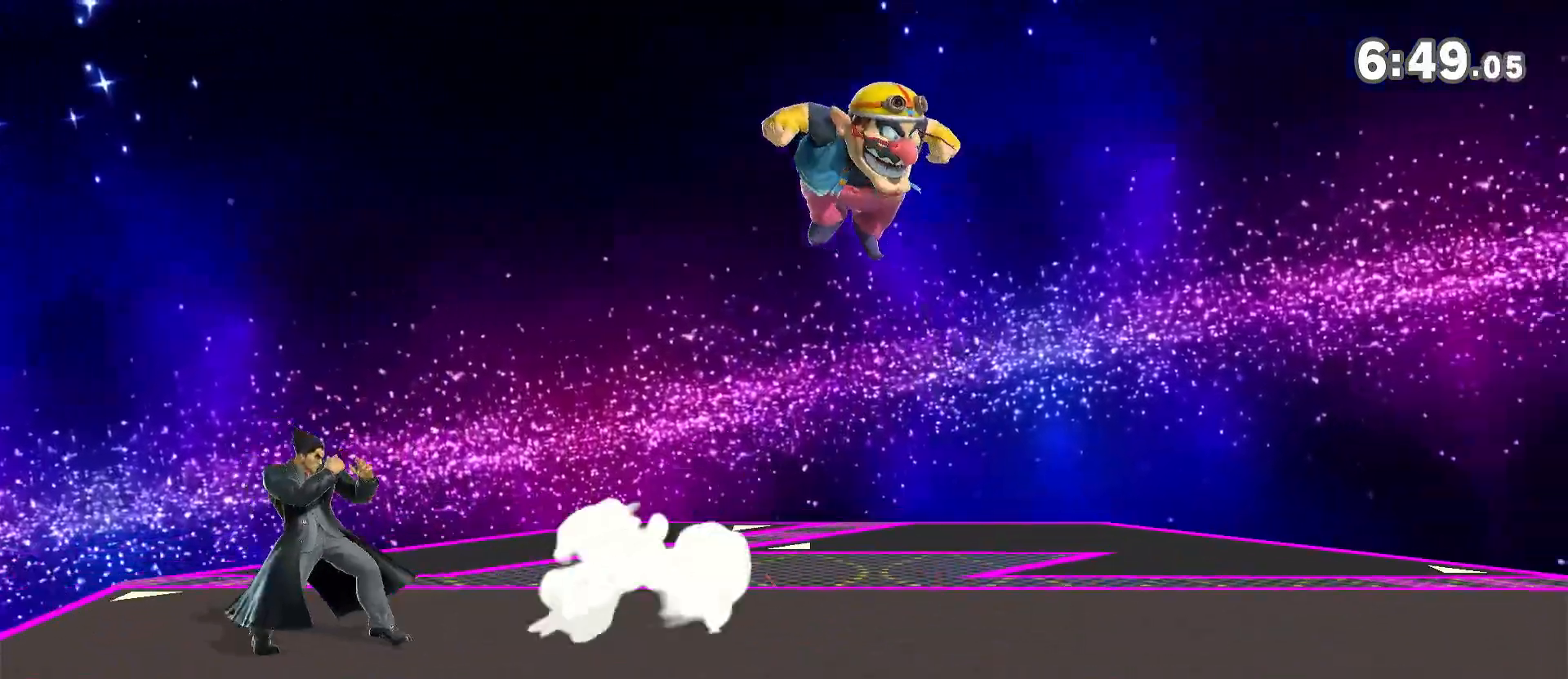
{"buttons": ["Y"], "left_stick": "right", "right_stick": "center", "events": [[33, "left_stick", "left"], [150, "left_stick", "center"], [217, "left_stick", "left"], [283, "Y", "down"], [400, "left_stick", "right"]]}
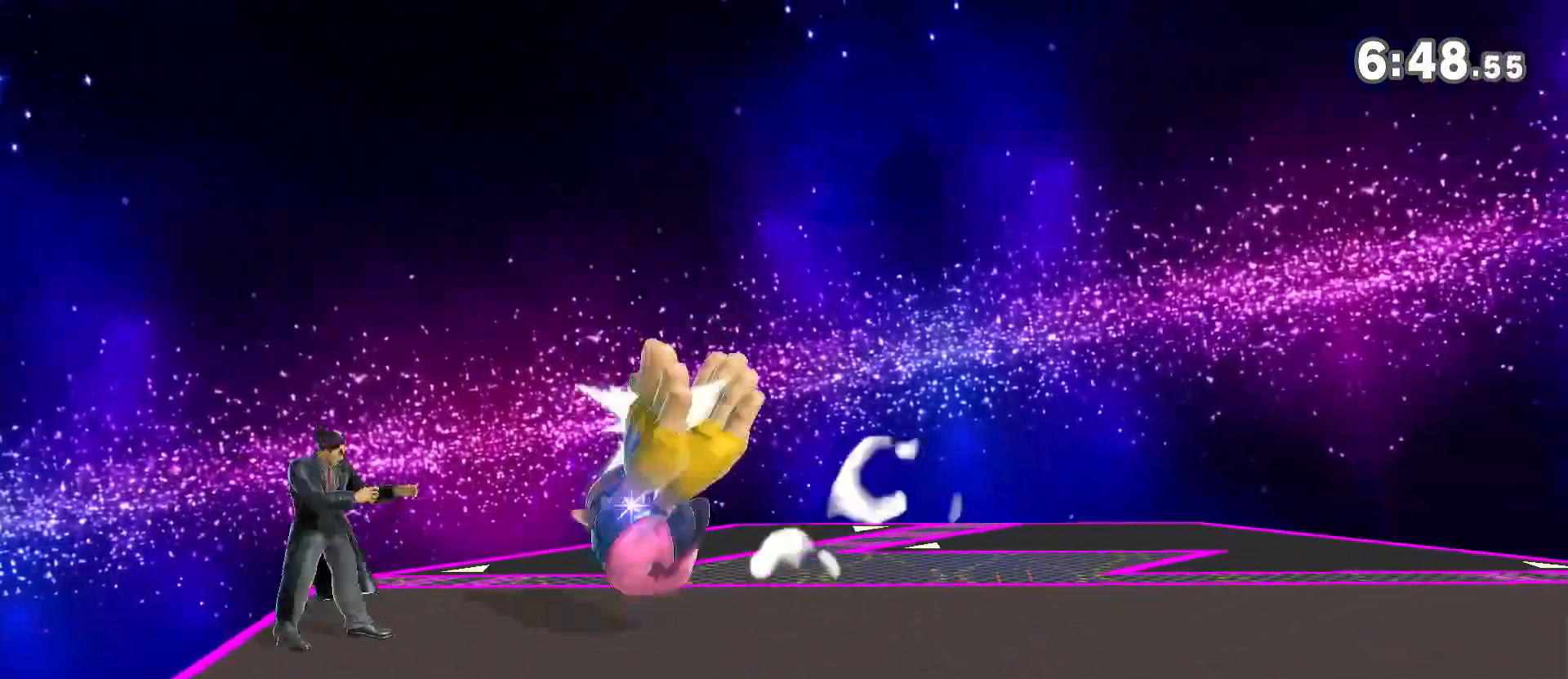
{"buttons": ["A"], "left_stick": "down-right", "right_stick": "center", "events": [[17, "Y", "up"], [83, "left_stick", "center"], [117, "A", "down"], [150, "A", "up"], [183, "left_stick", "down"], [300, "left_stick", "center"], [350, "left_stick", "up-right"], [417, "left_stick", "down-right"], [483, "A", "down"]]}
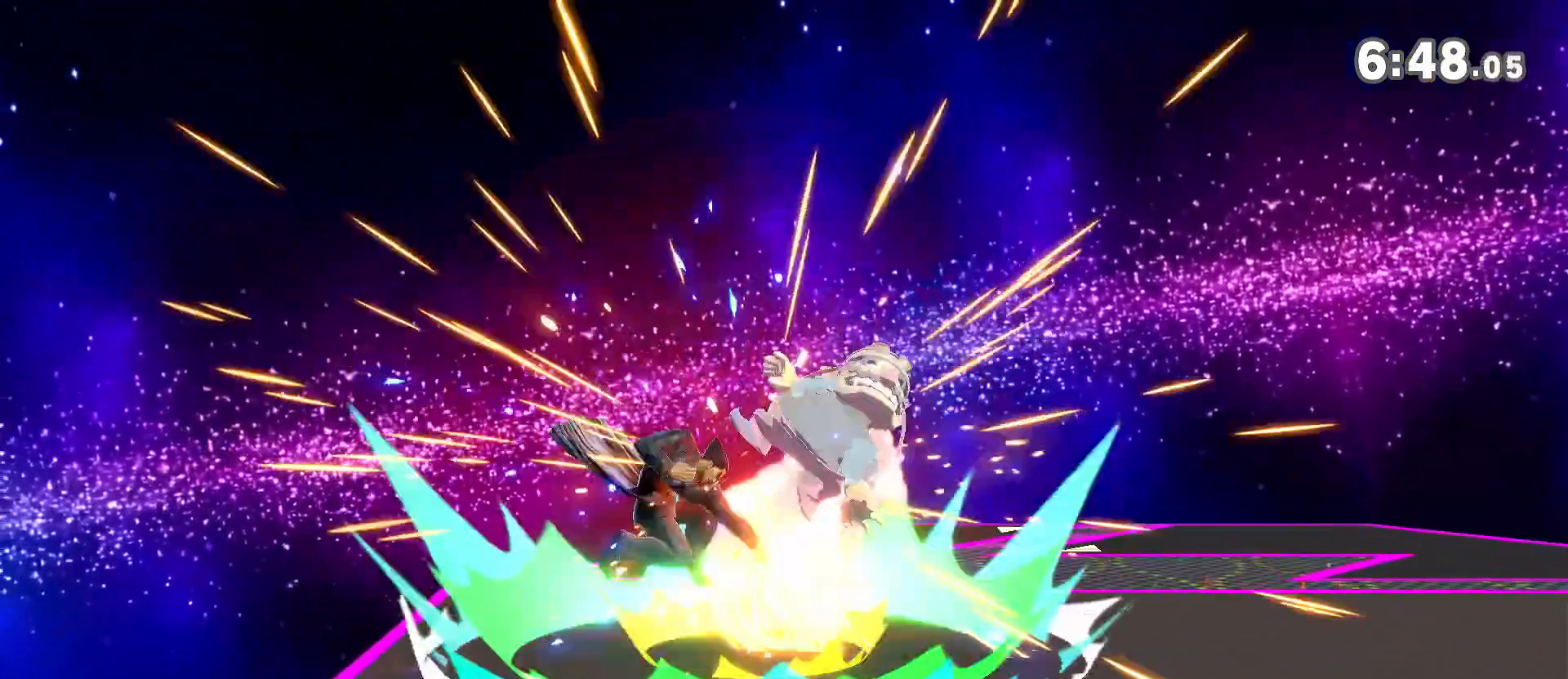
{"buttons": [], "left_stick": "center", "right_stick": "center", "events": [[17, "A", "up"], [167, "left_stick", "center"]]}
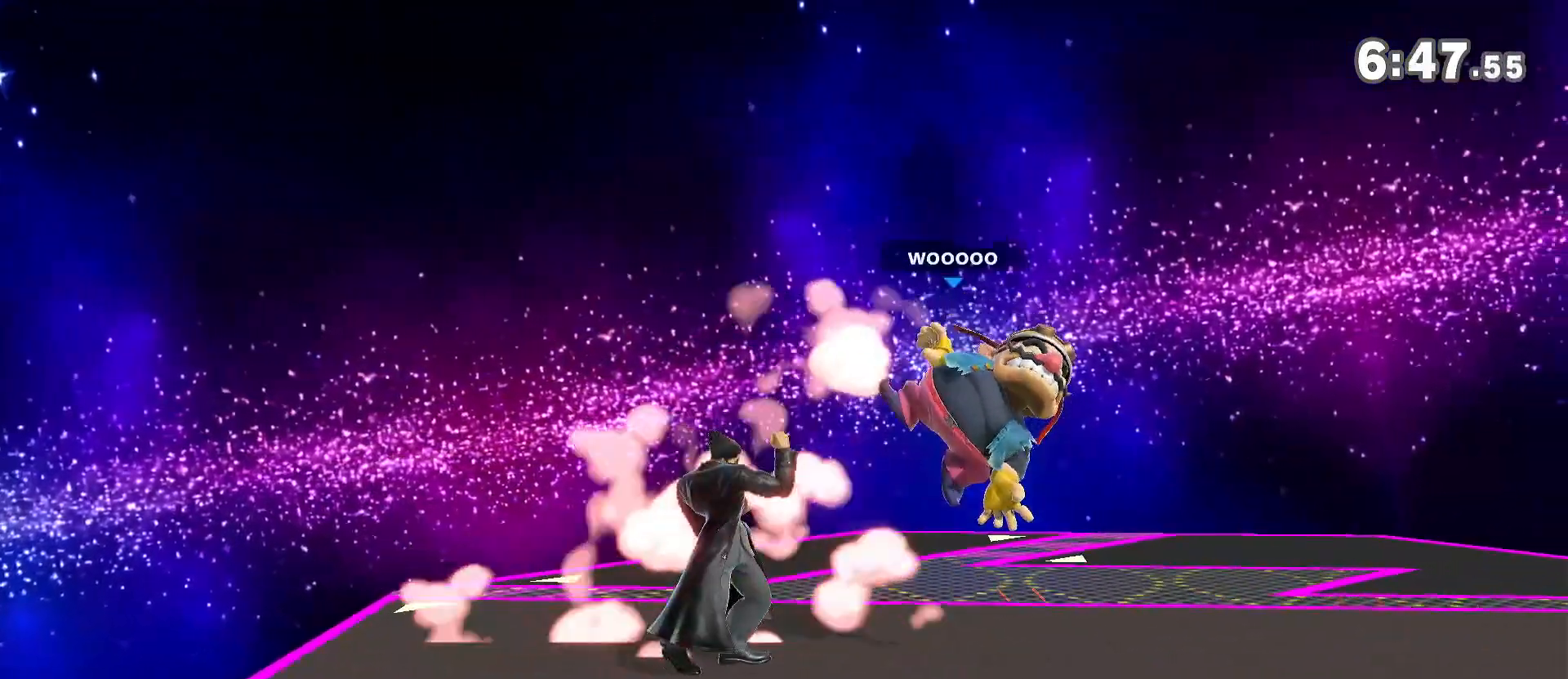
{"buttons": [], "left_stick": "right", "right_stick": "center", "events": [[33, "left_stick", "right"]]}
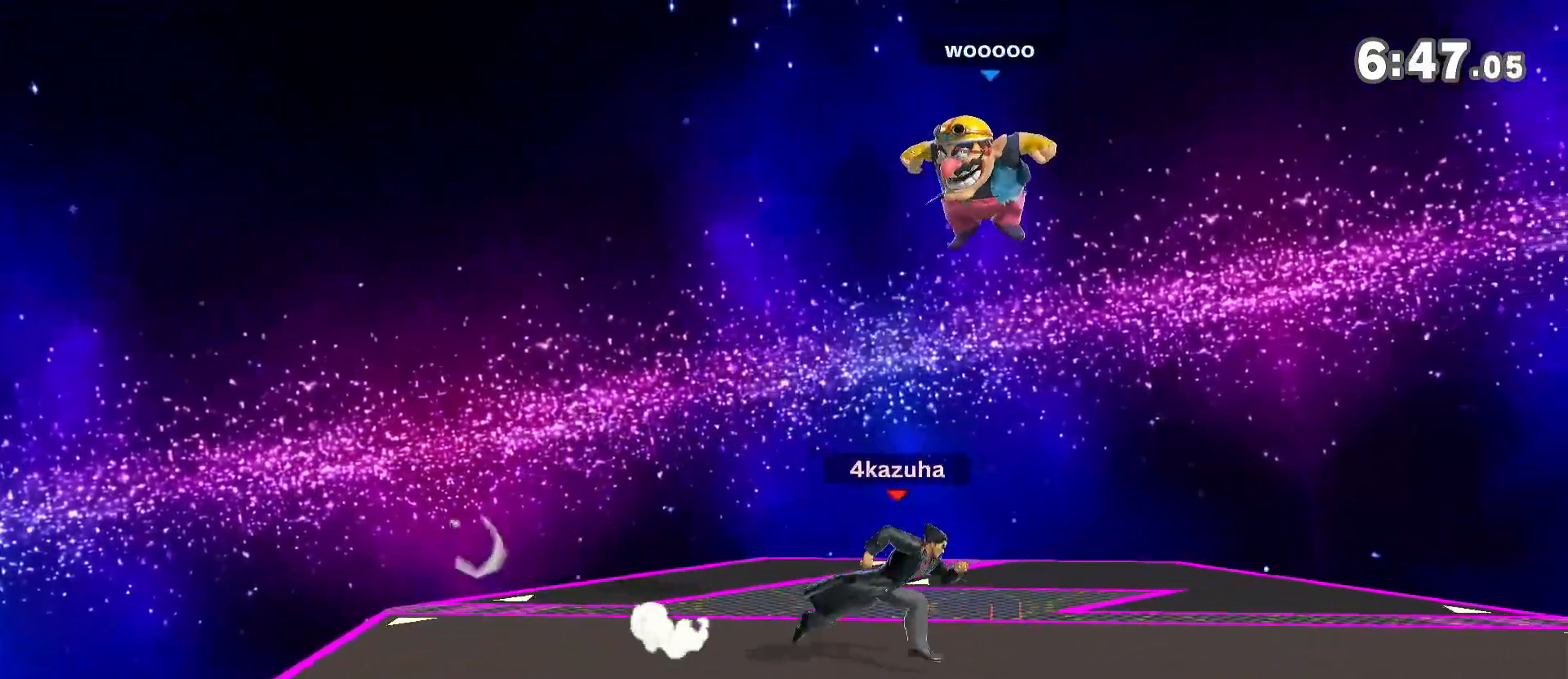
{"buttons": [], "left_stick": "down", "right_stick": "center", "events": [[33, "left_stick", "center"], [150, "left_stick", "down"], [367, "A", "down"], [467, "A", "up"]]}
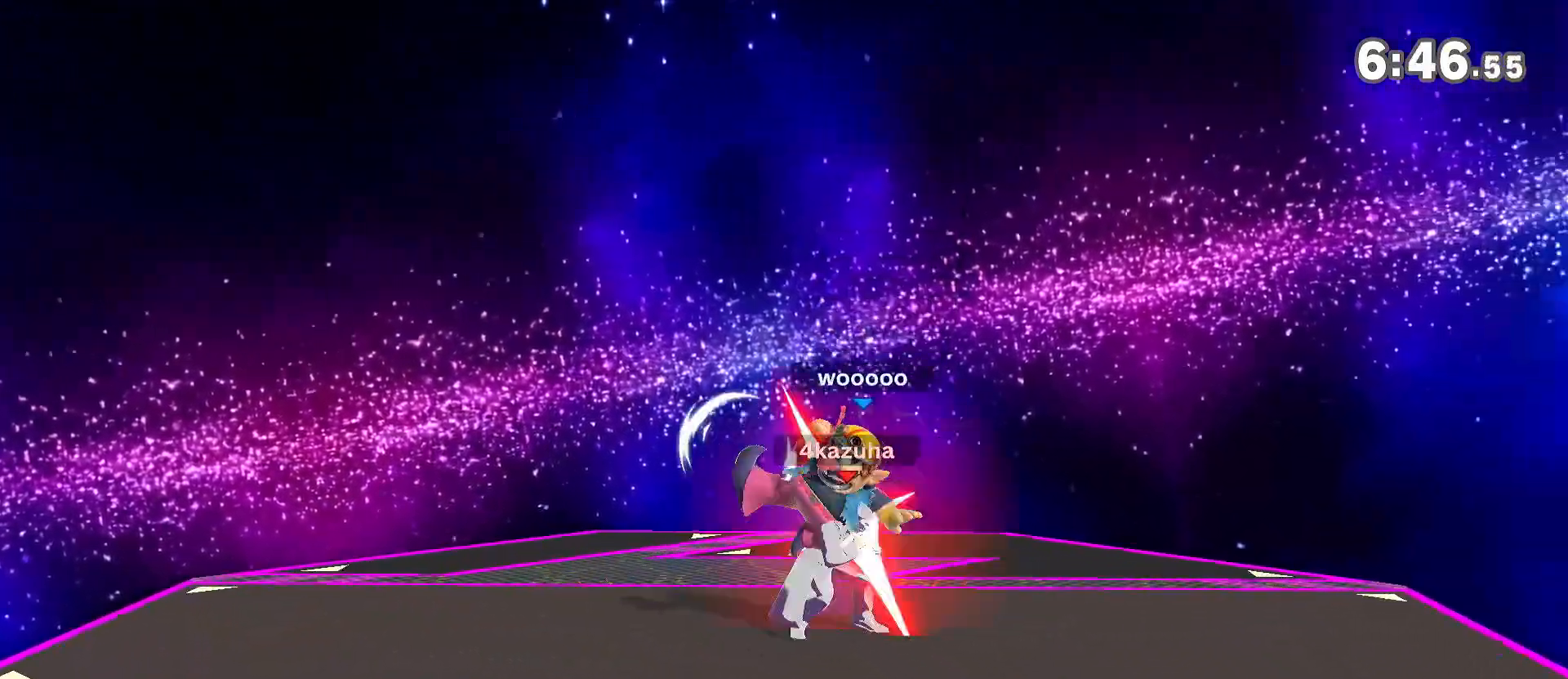
{"buttons": ["R1"], "left_stick": "center", "right_stick": "center", "events": [[150, "A", "down"], [267, "A", "up"], [367, "R1", "down"], [417, "left_stick", "center"]]}
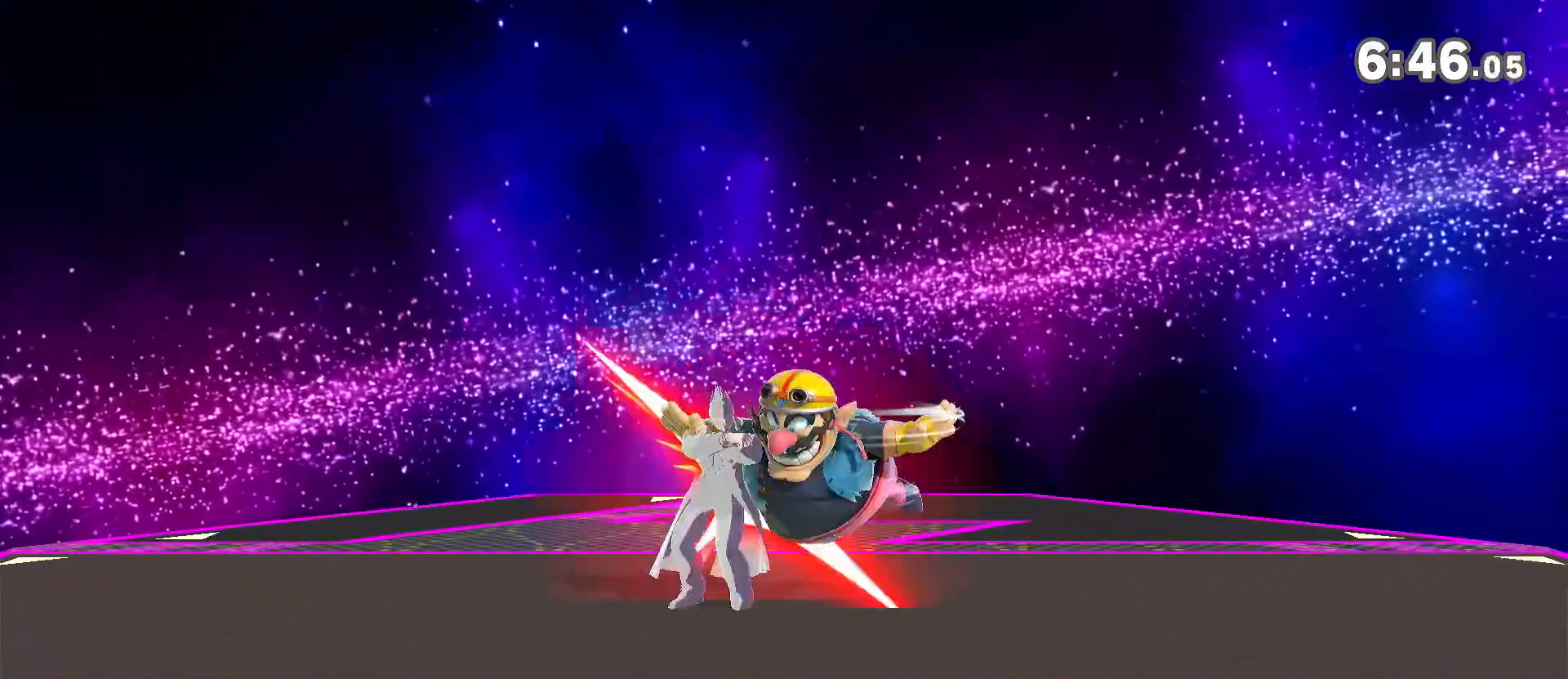
{"buttons": [], "left_stick": "down", "right_stick": "center", "events": [[317, "R1", "up"], [450, "left_stick", "down"]]}
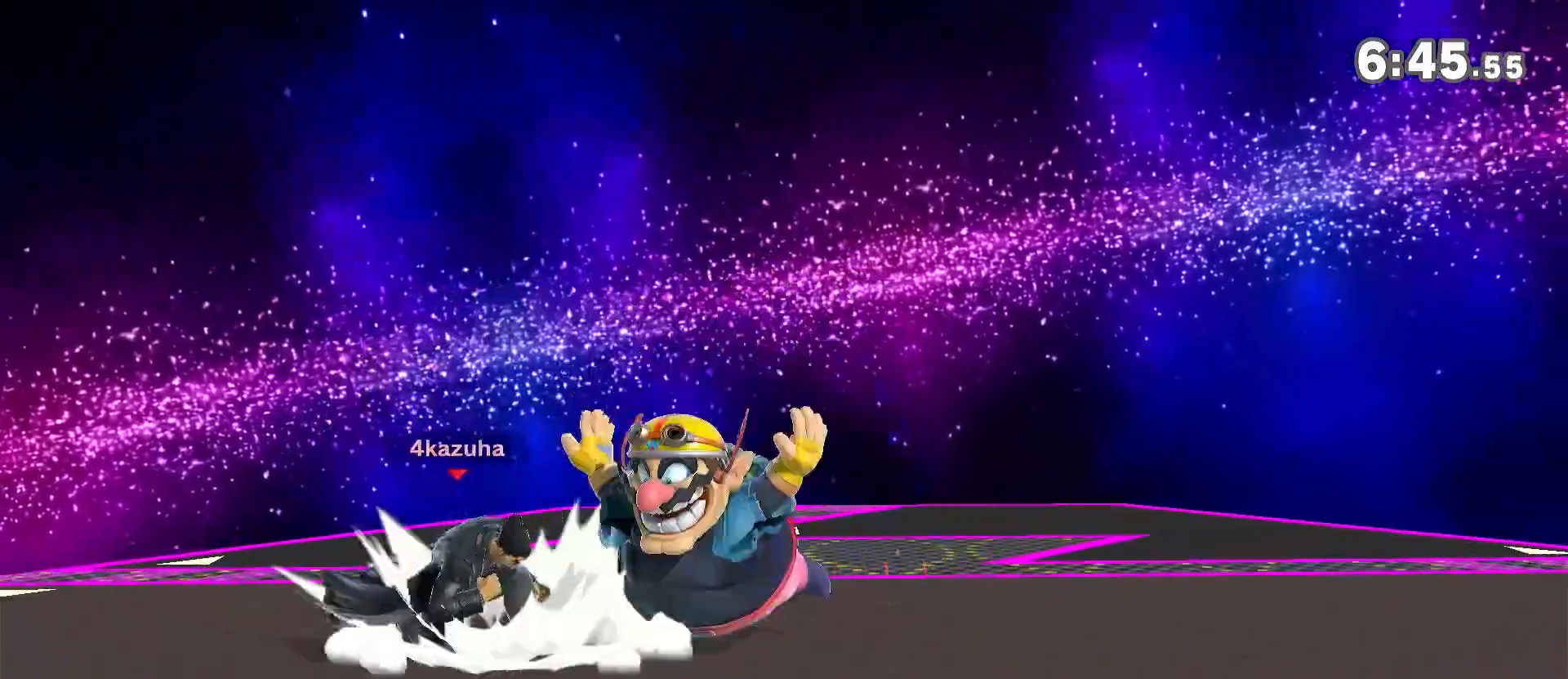
{"buttons": [], "left_stick": "center", "right_stick": "center", "events": [[133, "left_stick", "center"]]}
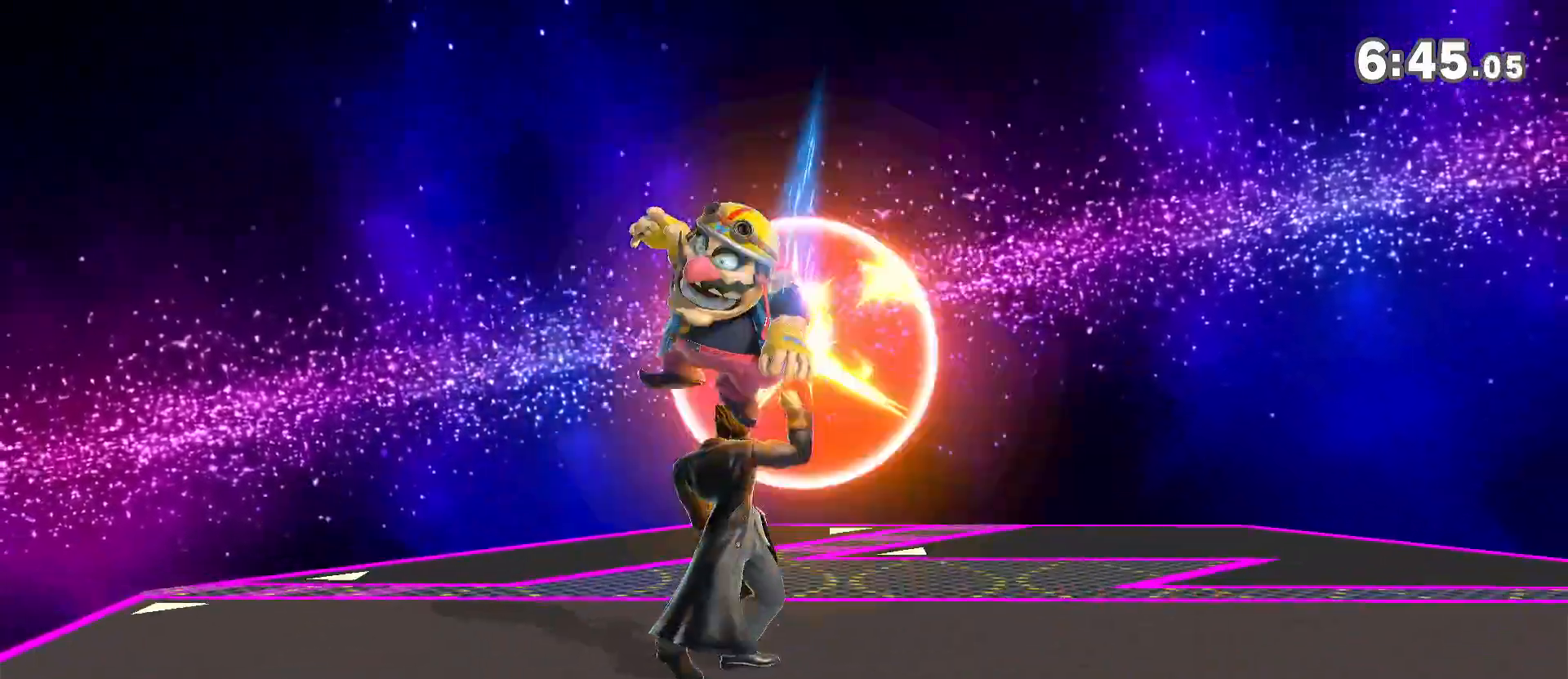
{"buttons": [], "left_stick": "center", "right_stick": "center", "events": [[83, "left_stick", "right"], [183, "left_stick", "center"], [250, "Y", "down"], [467, "Y", "up"]]}
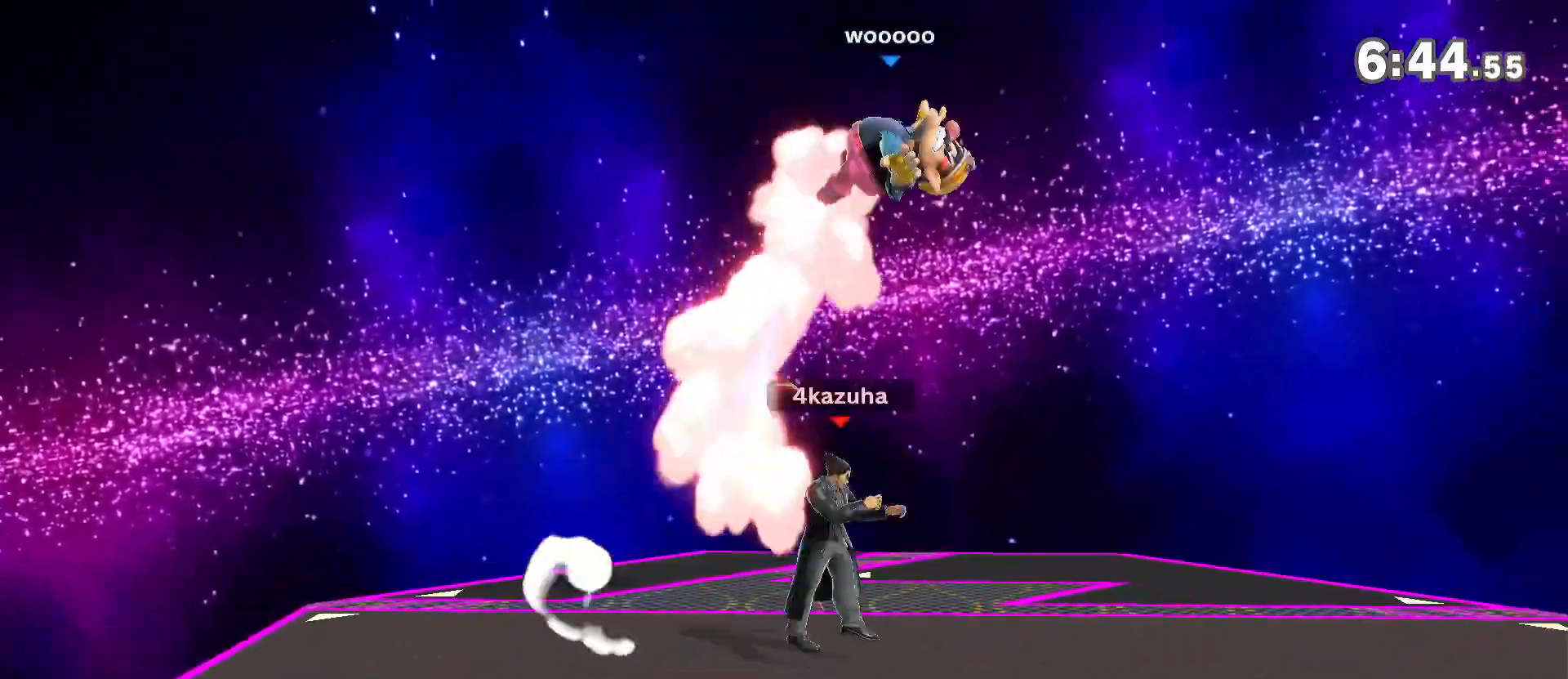
{"buttons": [], "left_stick": "down", "right_stick": "center", "events": [[17, "Y", "down"], [50, "A", "down"], [83, "Y", "up"], [117, "A", "up"], [117, "left_stick", "right"], [450, "left_stick", "down"]]}
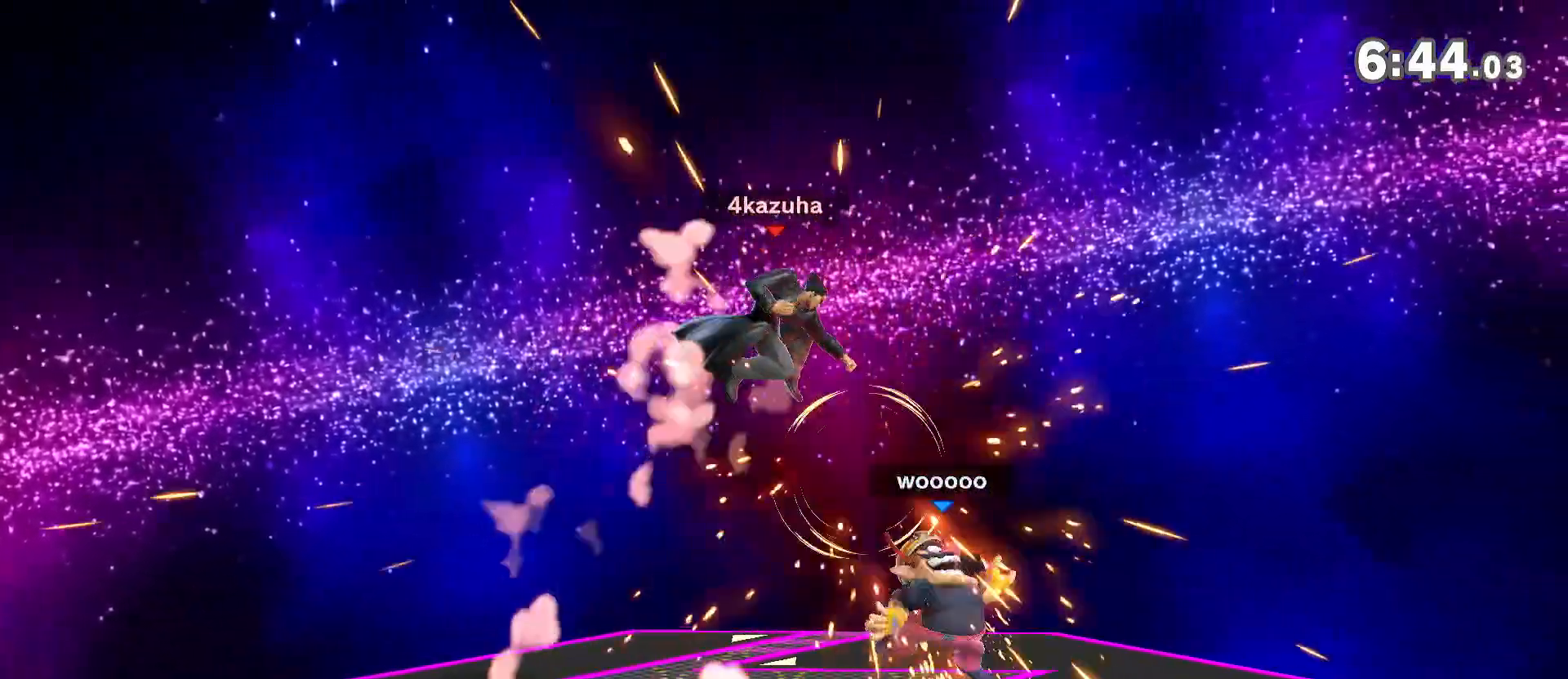
{"buttons": [], "left_stick": "right", "right_stick": "center", "events": [[67, "B", "down"], [133, "B", "up"], [133, "left_stick", "right"], [233, "R1", "down"], [317, "R1", "up"]]}
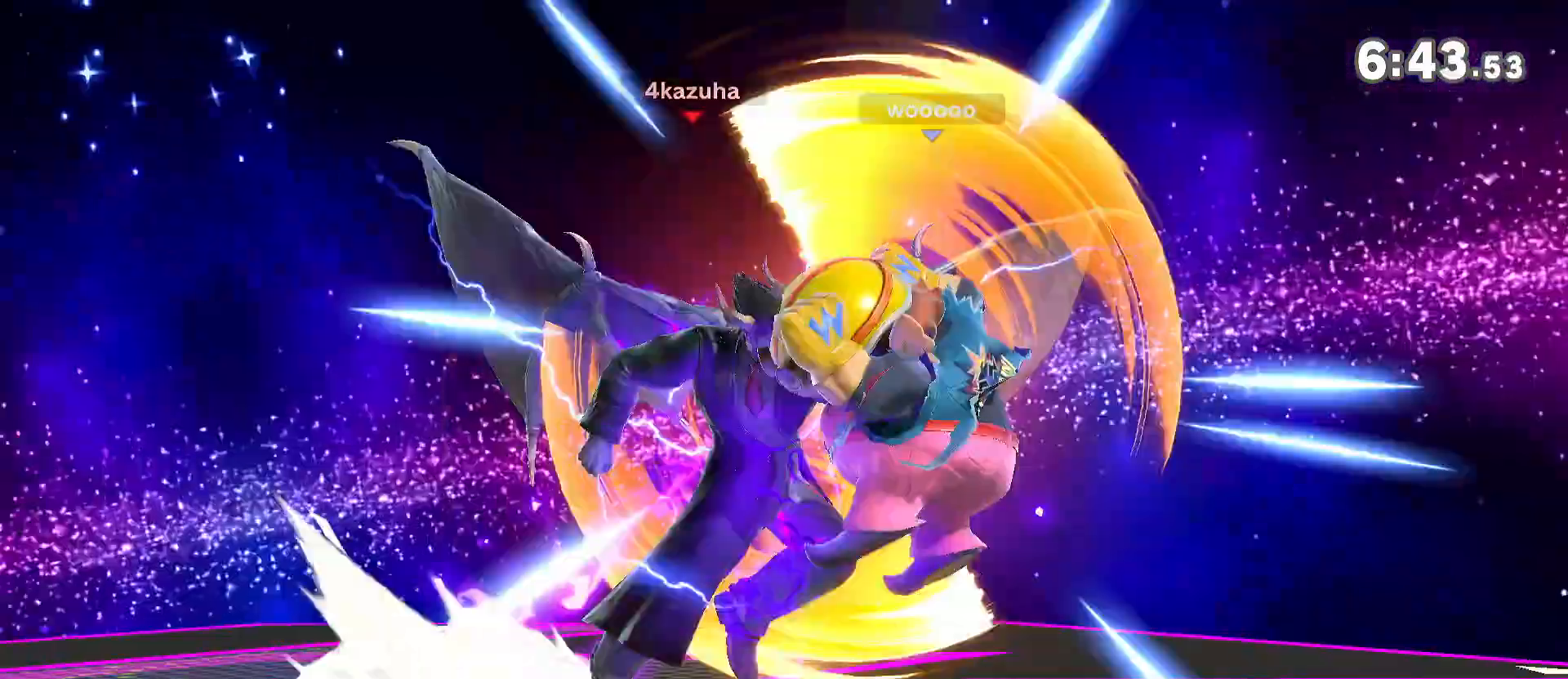
{"buttons": [], "left_stick": "right", "right_stick": "center", "events": []}
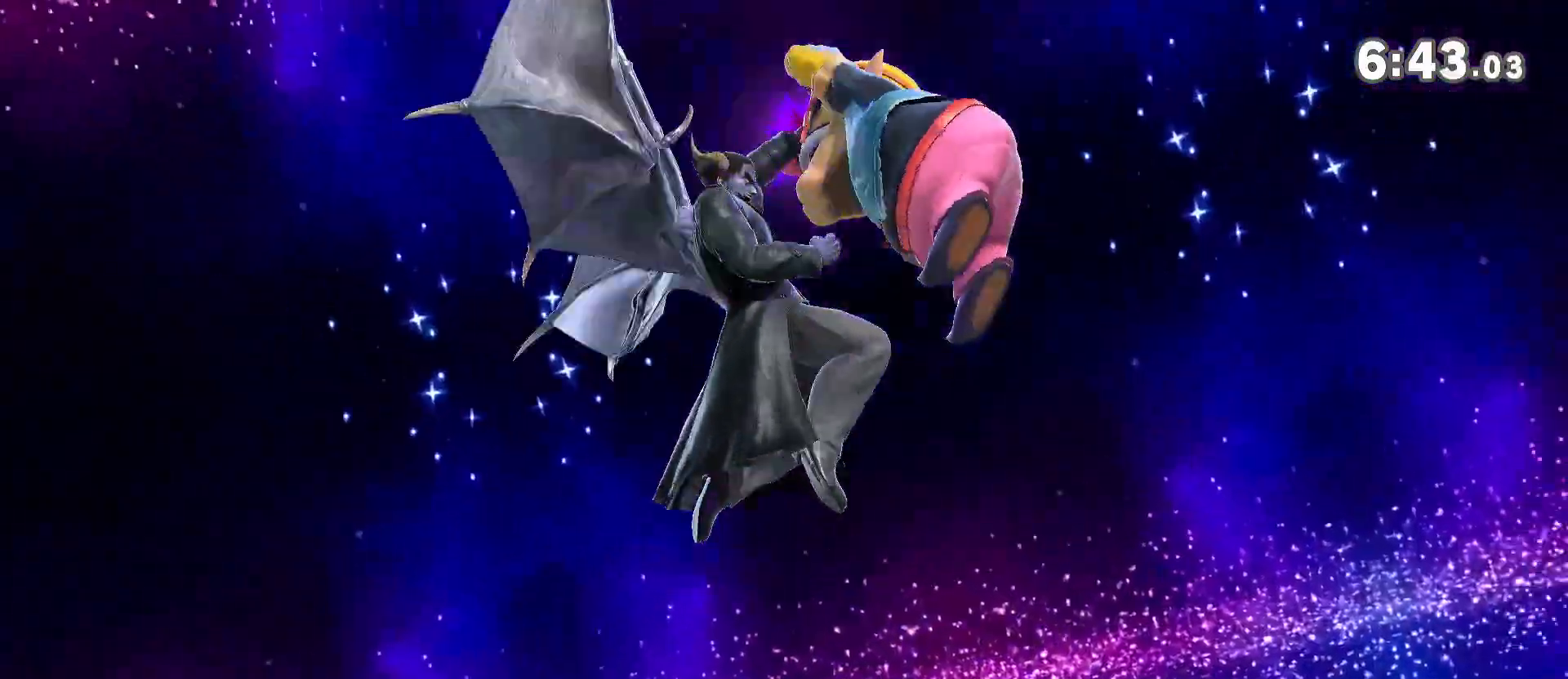
{"buttons": [], "left_stick": "left", "right_stick": "center", "events": [[433, "left_stick", "left"]]}
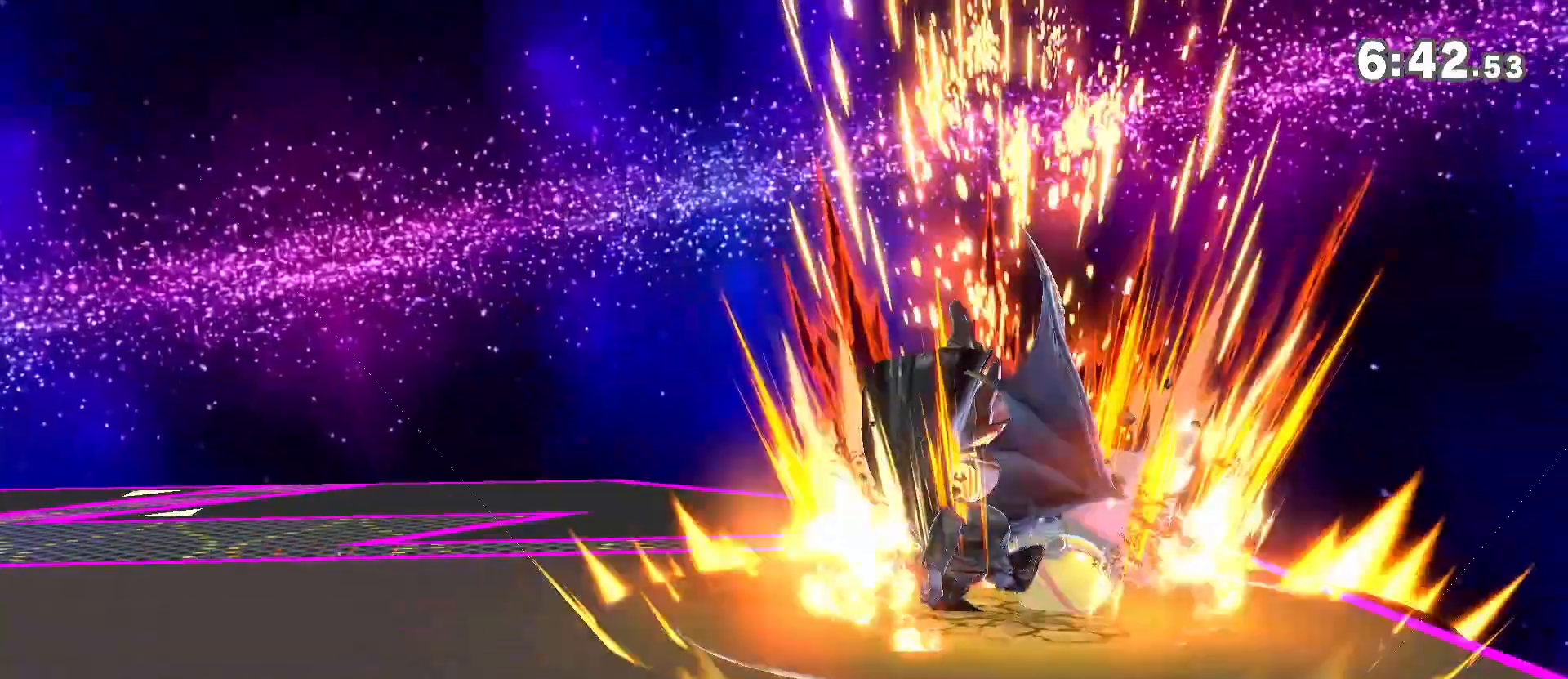
{"buttons": [], "left_stick": "center", "right_stick": "center", "events": [[417, "left_stick", "center"]]}